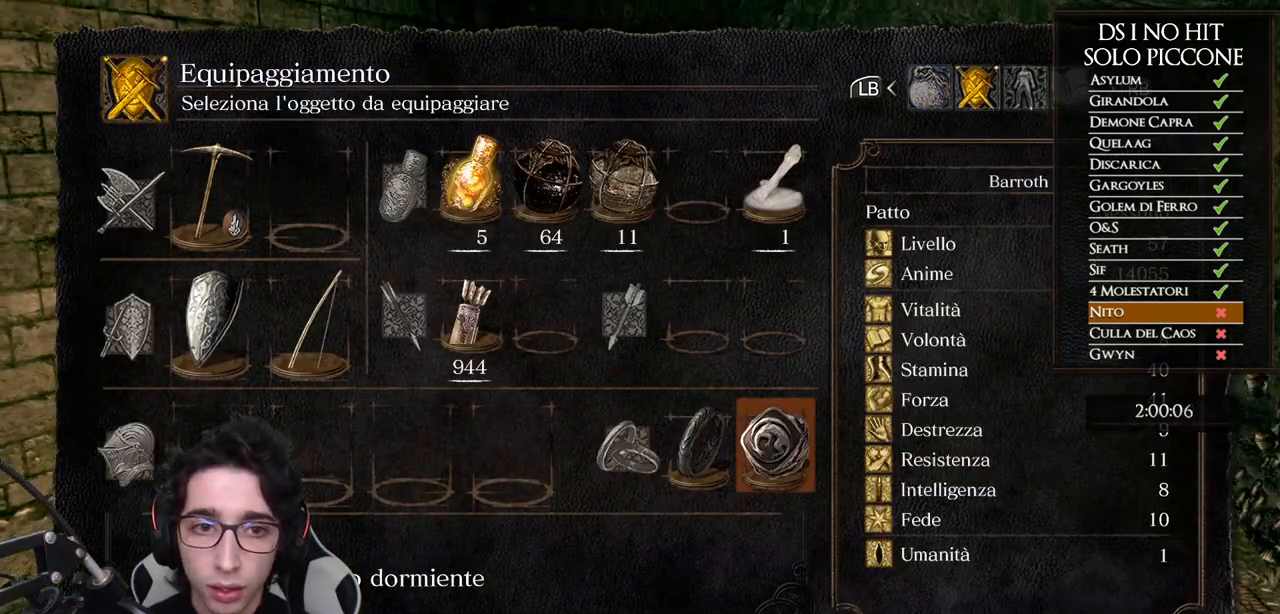
Gameplay with a controller (Xbox layout); each line is a JSON object with the inputs held at the frame after it. "events" lists button and stick changes between this image and that frame as [ms after this image, input, new state], when the widget could be followed in between.
{"buttons": ["B"], "left_stick": "right", "right_stick": "center", "events": [[83, "right_stick", "center"], [483, "B", "down"], [483, "left_stick", "right"]]}
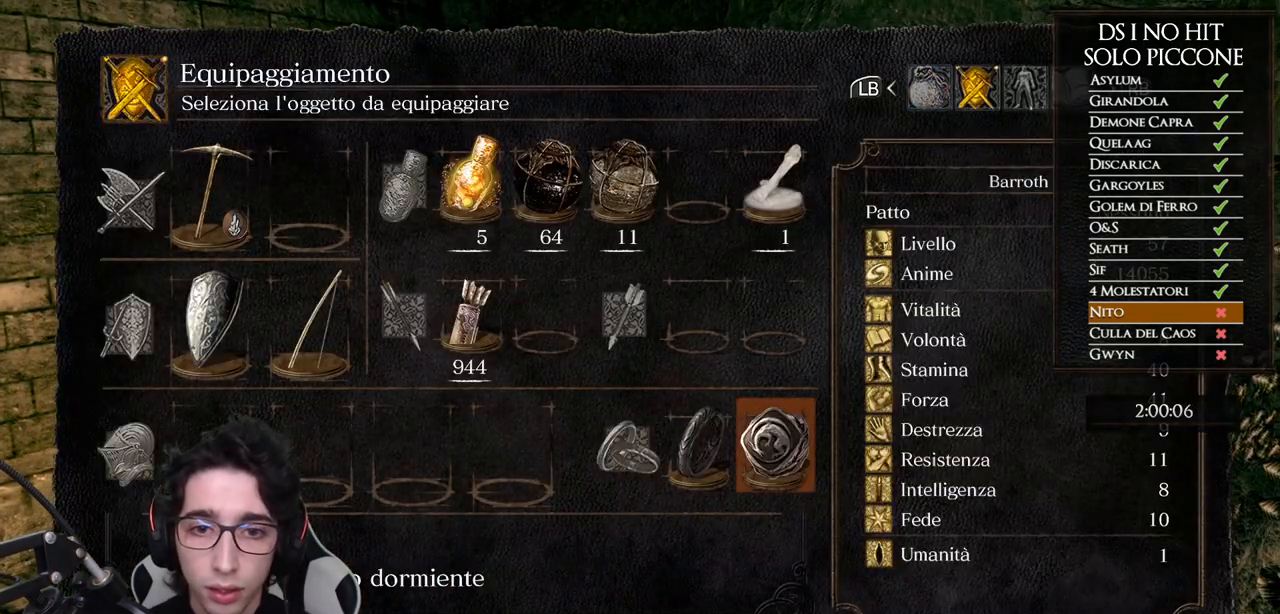
{"buttons": [], "left_stick": "up-right", "right_stick": "center", "events": [[50, "B", "up"], [117, "B", "down"], [183, "B", "up"], [217, "left_stick", "up-right"], [283, "right_stick", "down-left"], [333, "right_stick", "left"], [450, "right_stick", "center"]]}
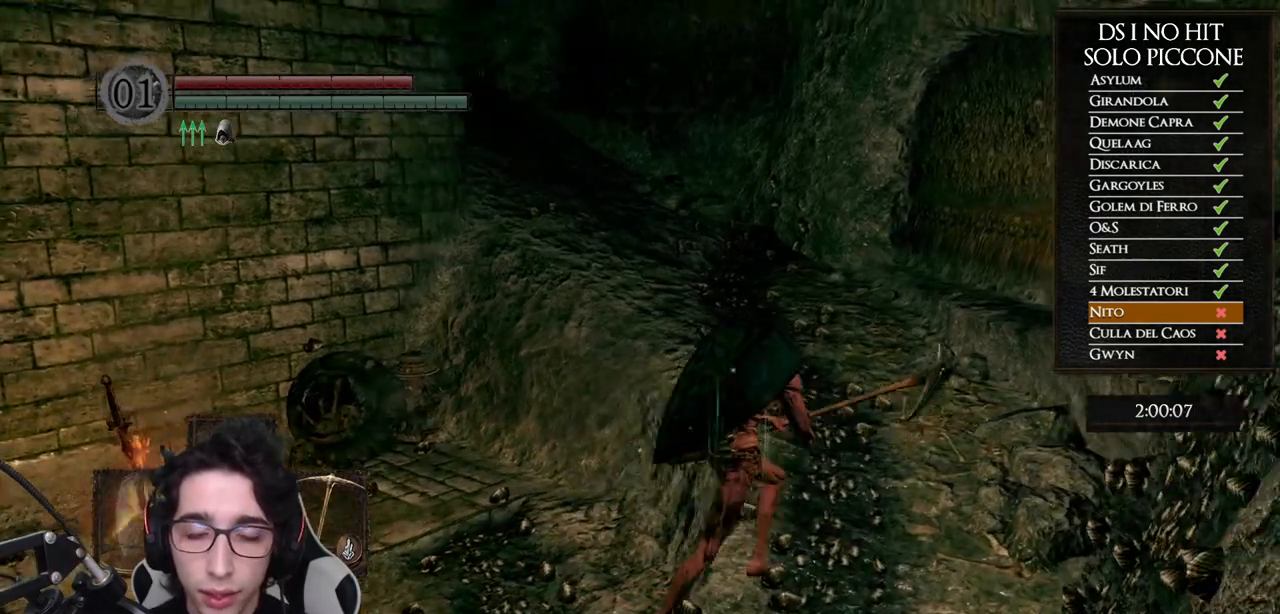
{"buttons": ["B"], "left_stick": "up", "right_stick": "center", "events": [[33, "B", "down"], [150, "left_stick", "up"]]}
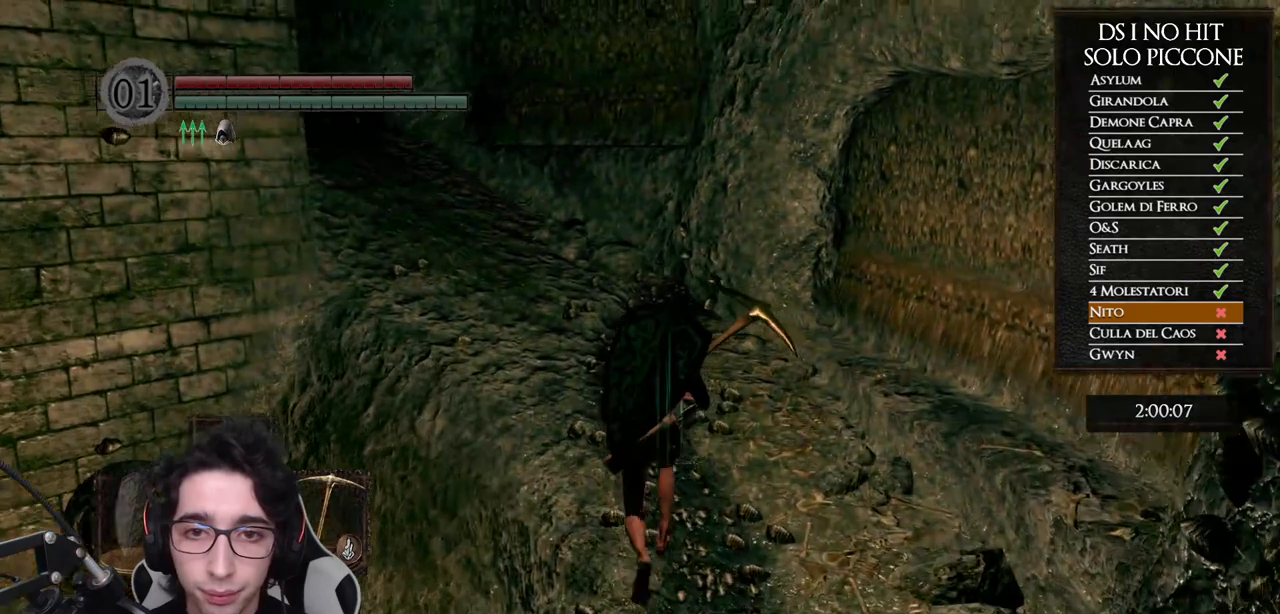
{"buttons": [], "left_stick": "up", "right_stick": "down-left", "events": [[383, "B", "up"], [500, "right_stick", "down-left"]]}
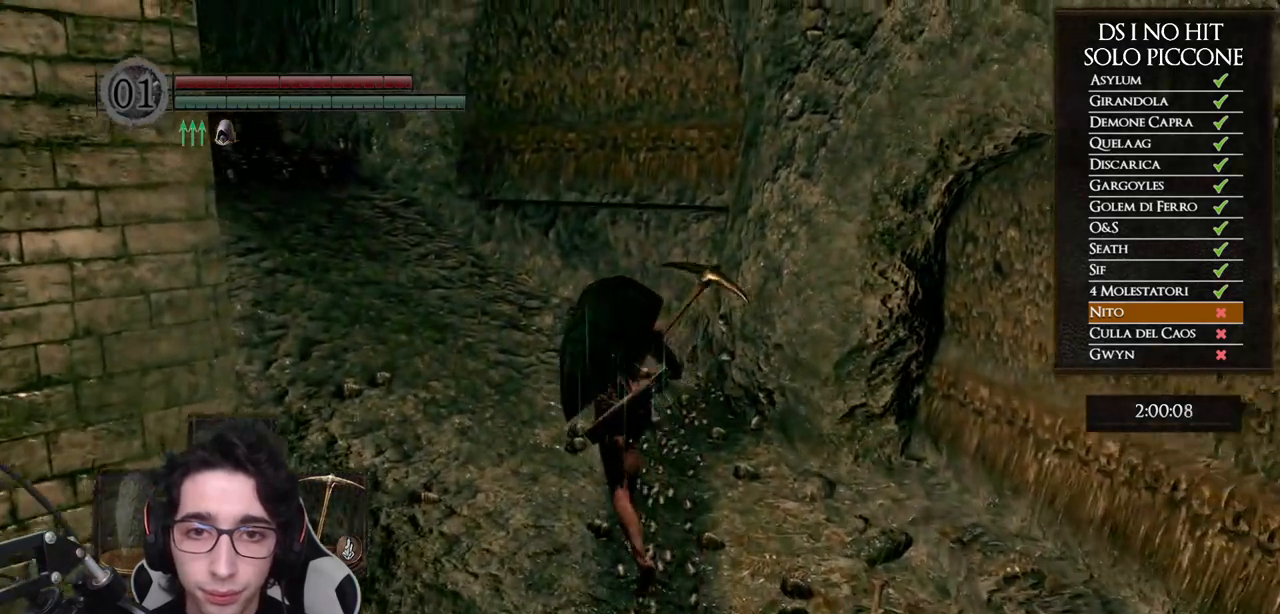
{"buttons": [], "left_stick": "up", "right_stick": "center", "events": [[433, "right_stick", "center"]]}
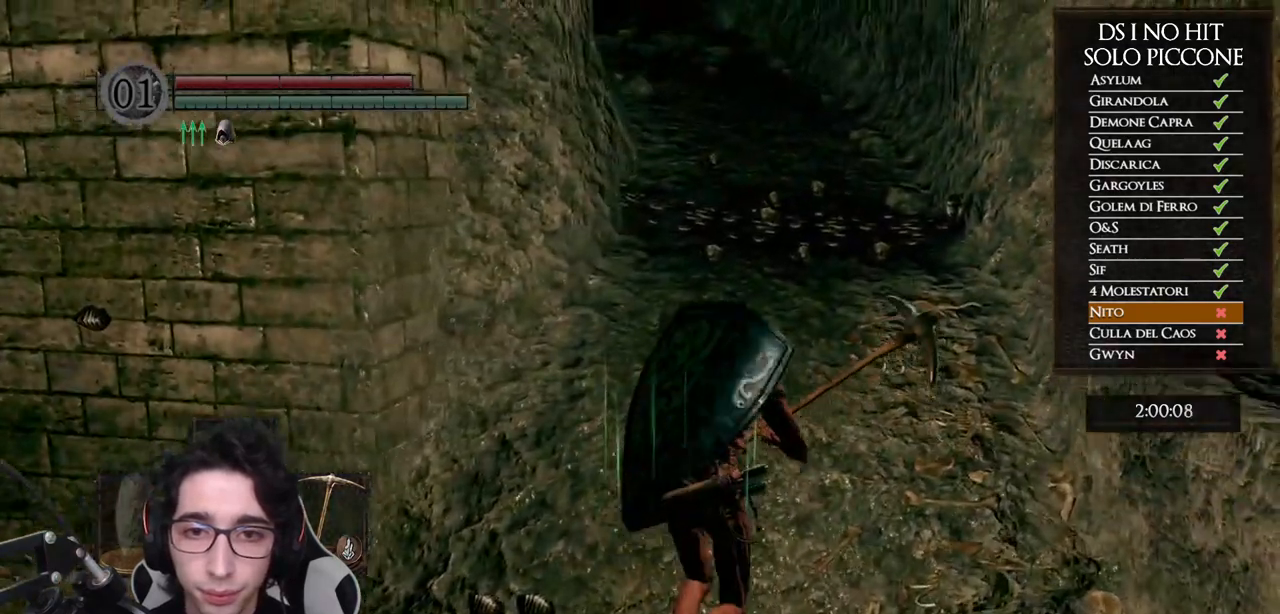
{"buttons": ["B"], "left_stick": "left", "right_stick": "center", "events": [[33, "B", "down"], [483, "left_stick", "left"]]}
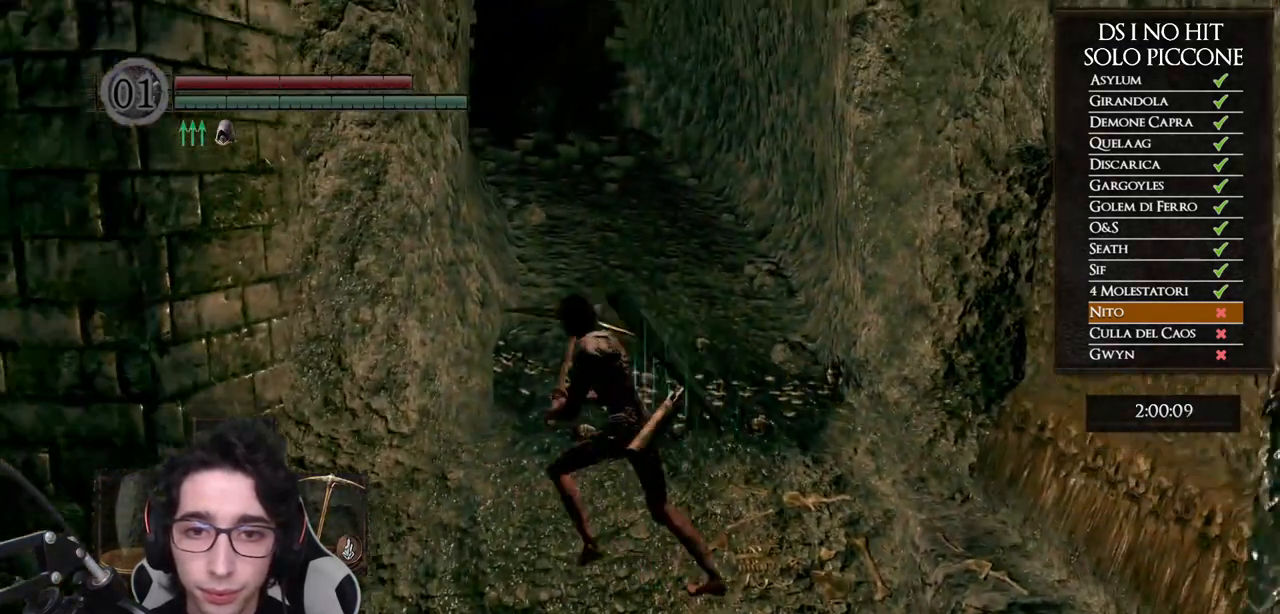
{"buttons": ["A"], "left_stick": "center", "right_stick": "center", "events": [[67, "B", "up"], [100, "left_stick", "down"], [150, "START", "down"], [267, "left_stick", "center"], [283, "START", "up"], [400, "DPAD_RIGHT", "down"], [467, "DPAD_RIGHT", "up"], [483, "A", "down"]]}
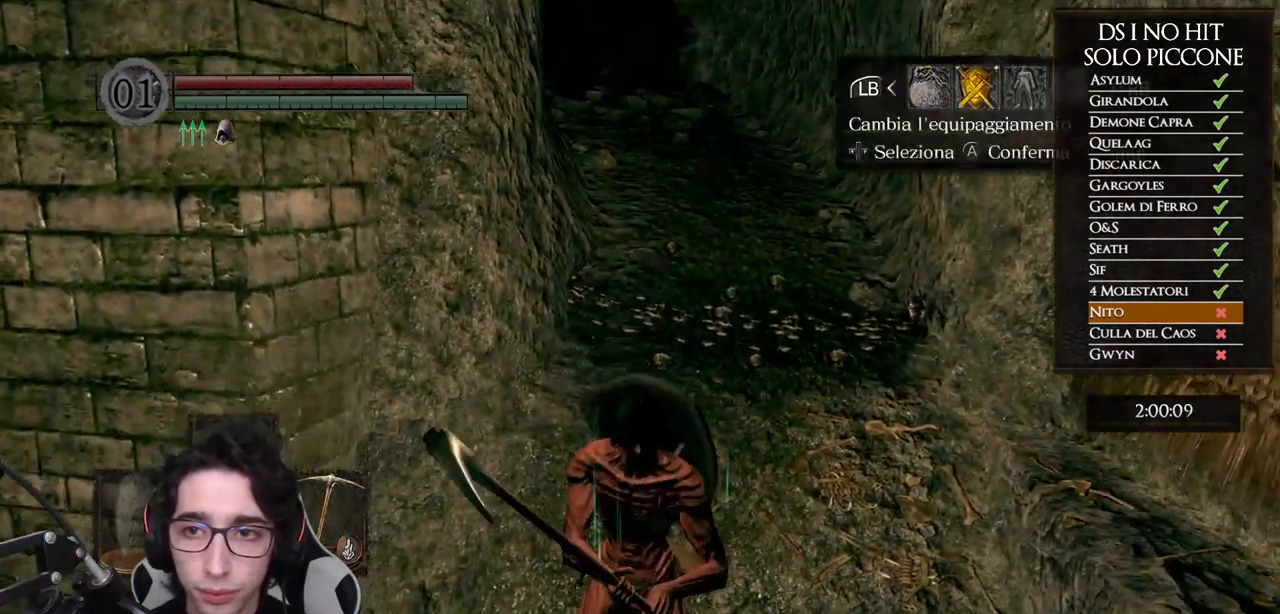
{"buttons": ["B"], "left_stick": "center", "right_stick": "center", "events": [[67, "A", "up"], [150, "DPAD_RIGHT", "down"], [183, "DPAD_RIGHT", "up"], [333, "B", "down"], [417, "B", "up"], [467, "B", "down"]]}
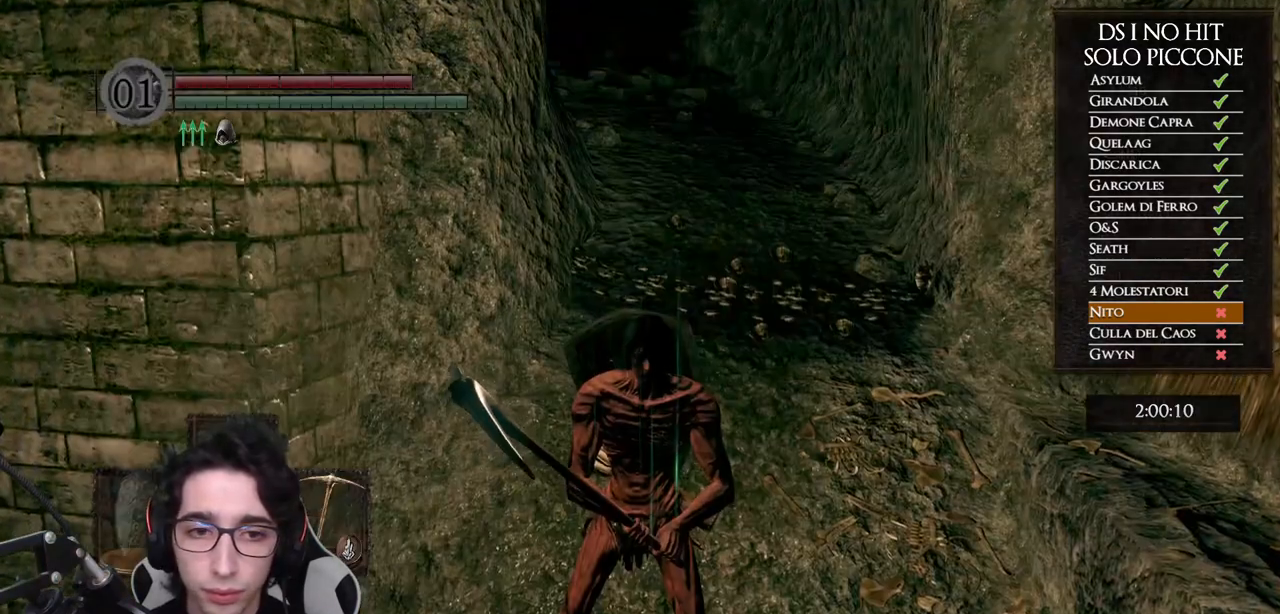
{"buttons": ["DPAD_DOWN"], "left_stick": "center", "right_stick": "center", "events": [[33, "B", "up"], [117, "DPAD_DOWN", "down"], [217, "DPAD_DOWN", "up"], [450, "DPAD_DOWN", "down"]]}
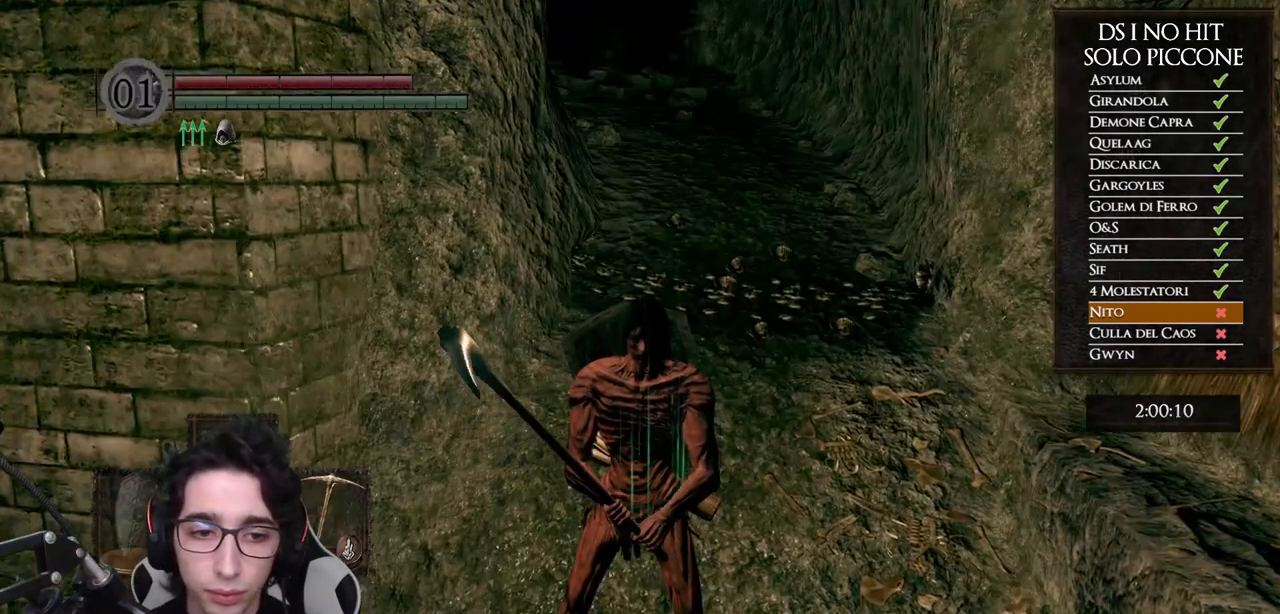
{"buttons": [], "left_stick": "center", "right_stick": "center", "events": [[50, "DPAD_DOWN", "up"], [250, "DPAD_DOWN", "down"], [333, "DPAD_DOWN", "up"]]}
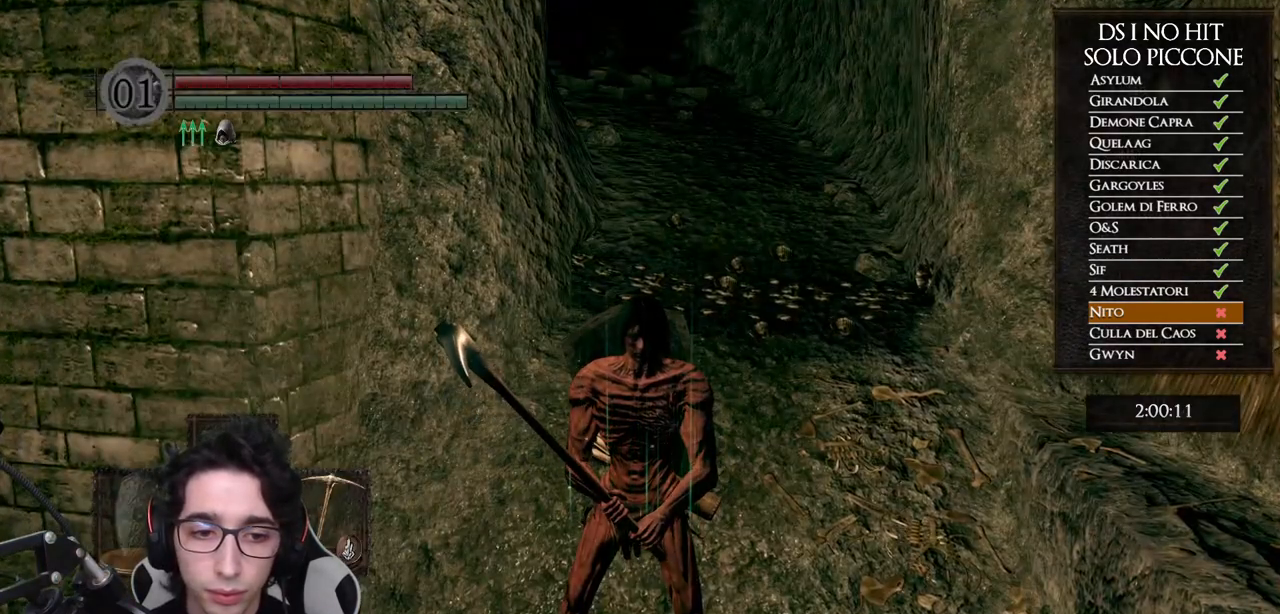
{"buttons": ["DPAD_DOWN"], "left_stick": "center", "right_stick": "center", "events": [[167, "DPAD_DOWN", "down"], [217, "DPAD_DOWN", "up"], [283, "DPAD_DOWN", "down"], [367, "DPAD_DOWN", "up"], [450, "DPAD_DOWN", "down"]]}
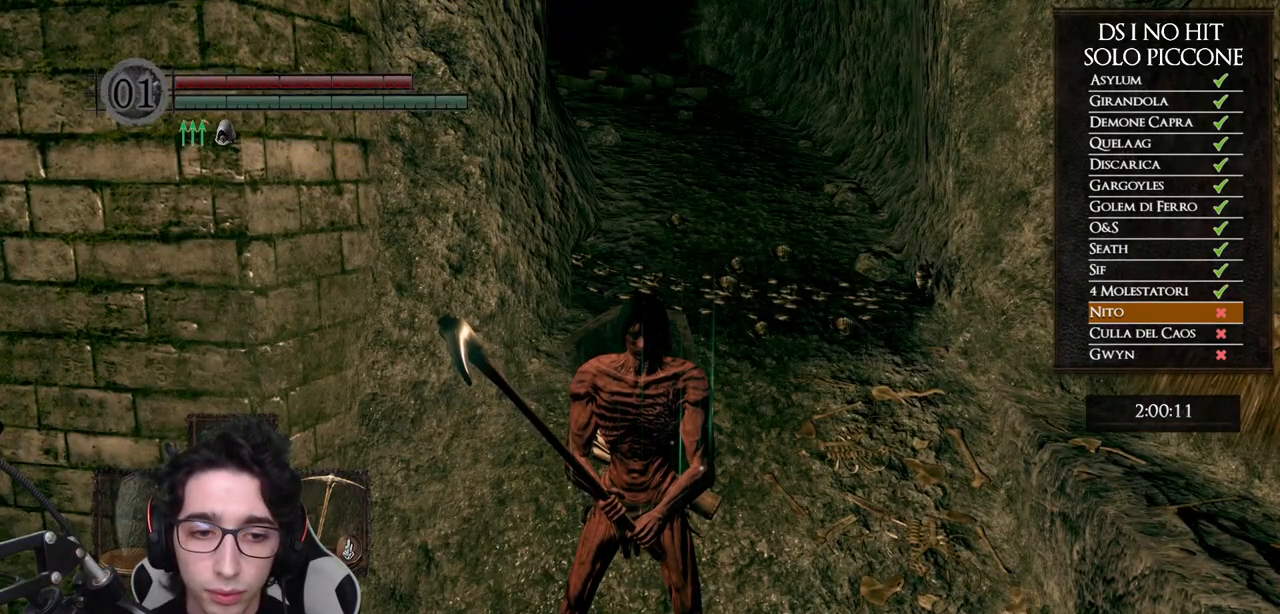
{"buttons": [], "left_stick": "center", "right_stick": "center", "events": [[17, "DPAD_DOWN", "up"]]}
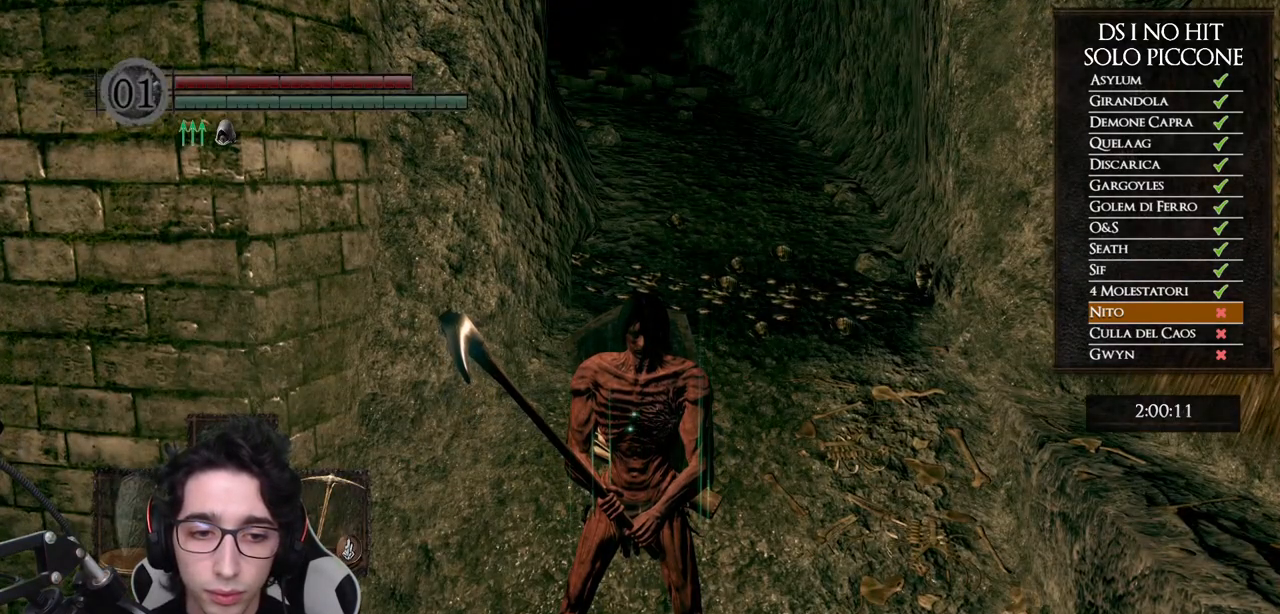
{"buttons": [], "left_stick": "center", "right_stick": "center", "events": []}
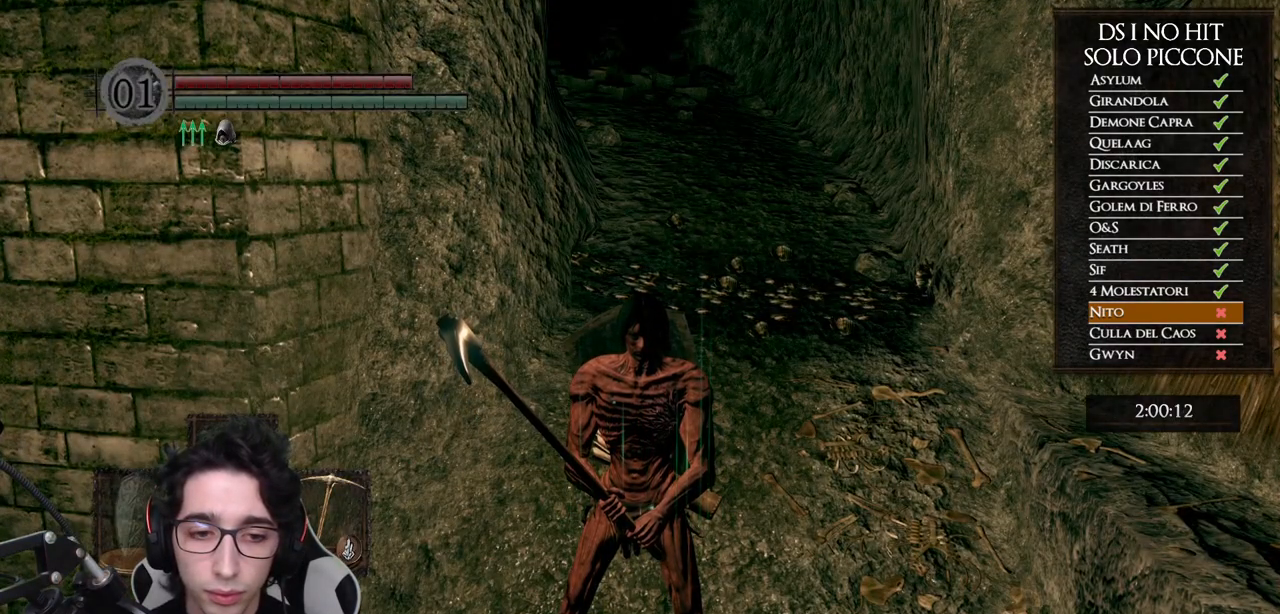
{"buttons": ["B"], "left_stick": "up-right", "right_stick": "center", "events": [[83, "left_stick", "up-right"], [83, "right_stick", "down-left"], [217, "right_stick", "center"], [267, "B", "down"]]}
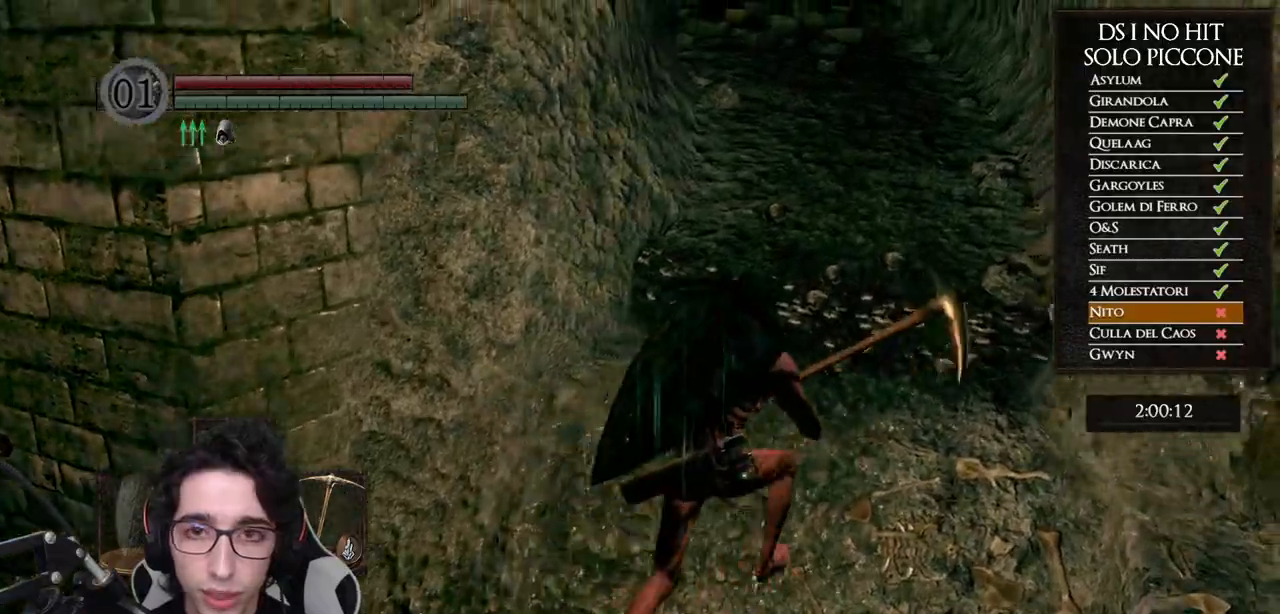
{"buttons": ["B"], "left_stick": "up", "right_stick": "center", "events": [[217, "left_stick", "up"]]}
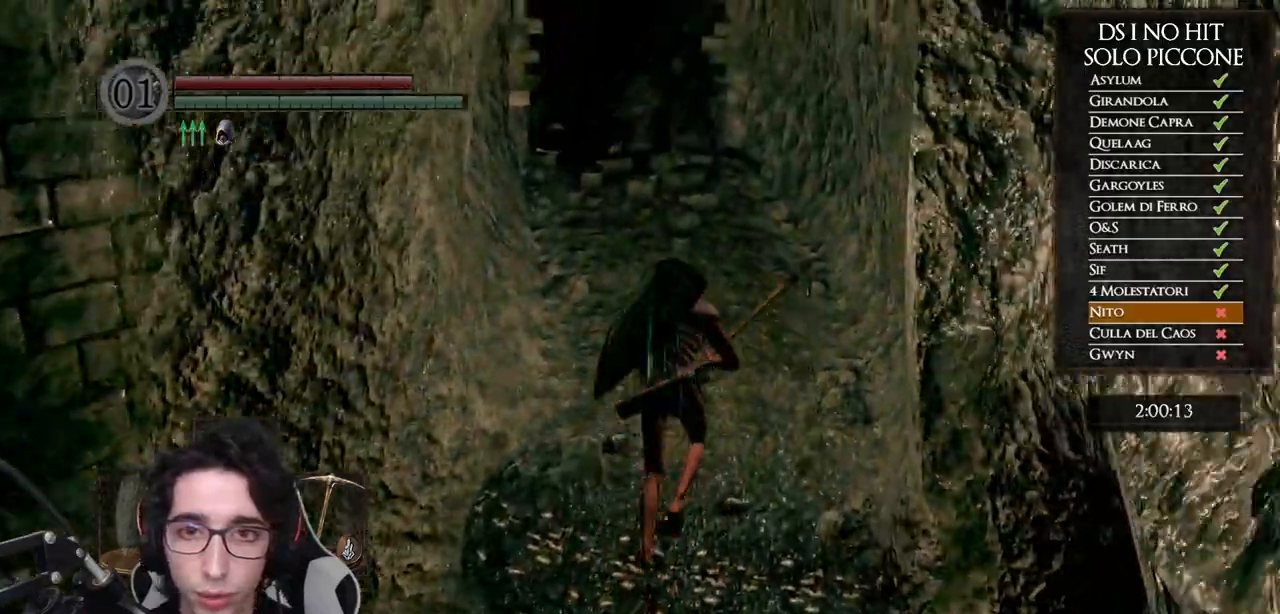
{"buttons": ["B"], "left_stick": "up", "right_stick": "center", "events": []}
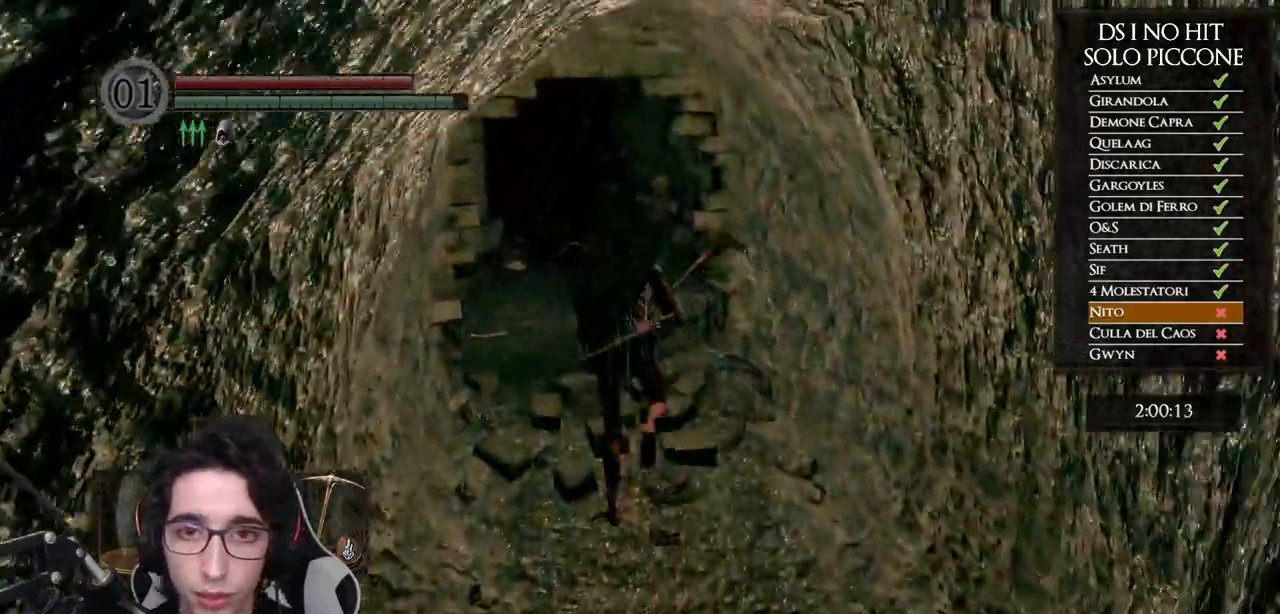
{"buttons": [], "left_stick": "up", "right_stick": "left", "events": [[17, "B", "up"], [133, "right_stick", "left"]]}
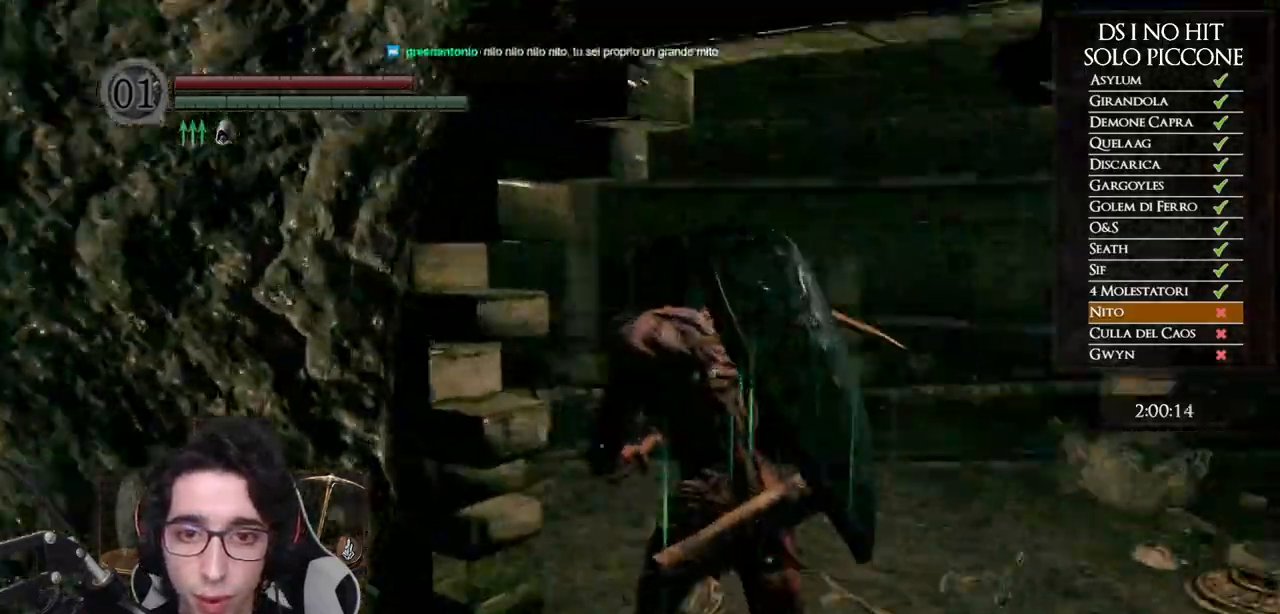
{"buttons": ["B"], "left_stick": "up", "right_stick": "center", "events": [[300, "right_stick", "center"], [333, "B", "down"]]}
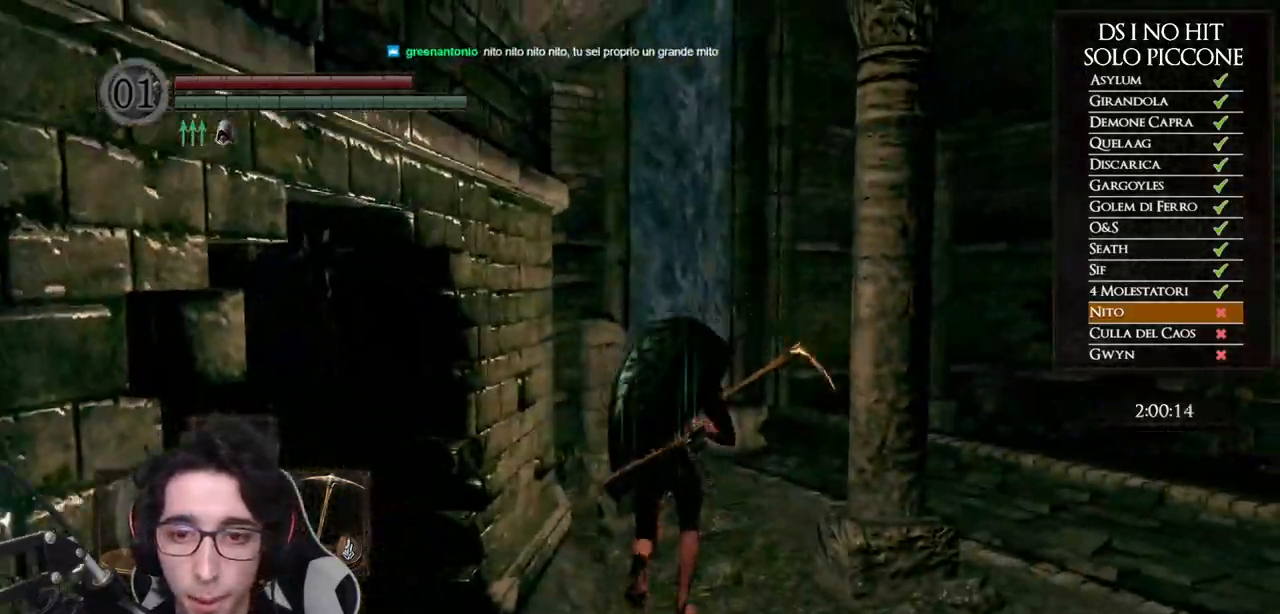
{"buttons": ["B"], "left_stick": "up", "right_stick": "center", "events": []}
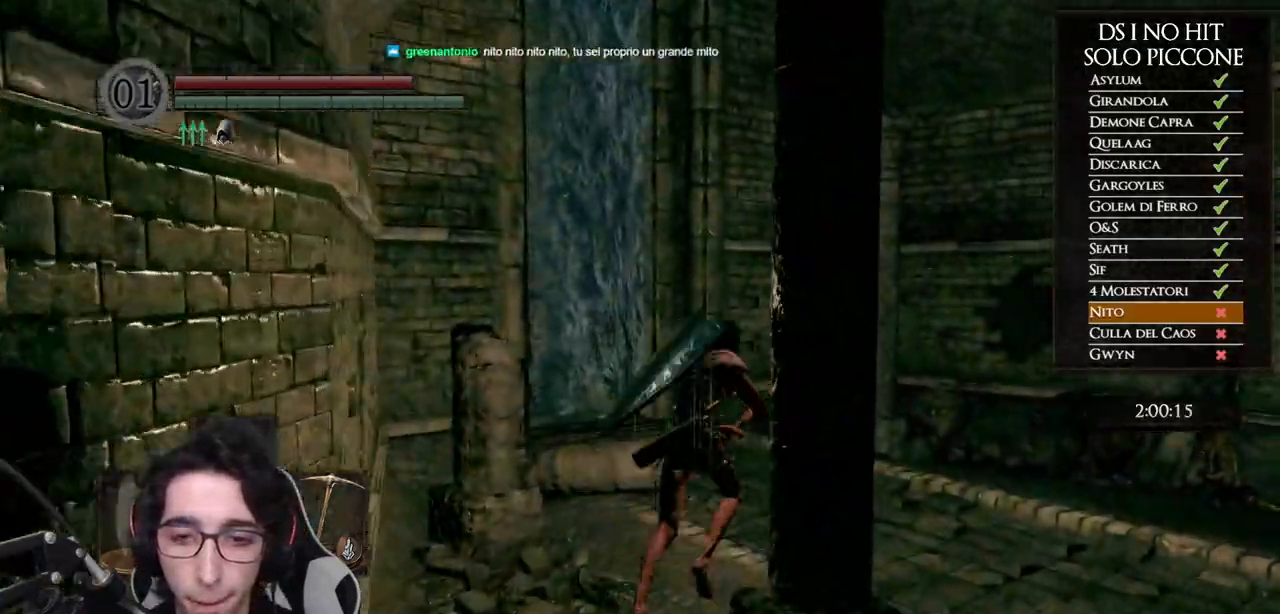
{"buttons": ["B"], "left_stick": "up", "right_stick": "center", "events": []}
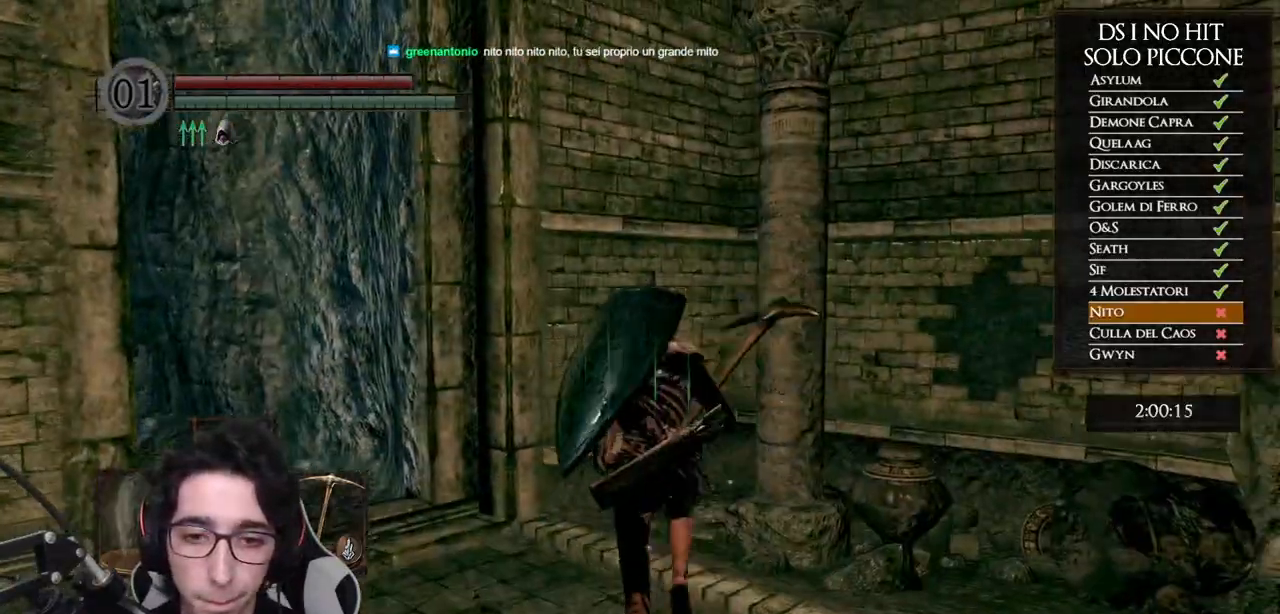
{"buttons": ["B"], "left_stick": "up-left", "right_stick": "center", "events": [[33, "left_stick", "up-left"]]}
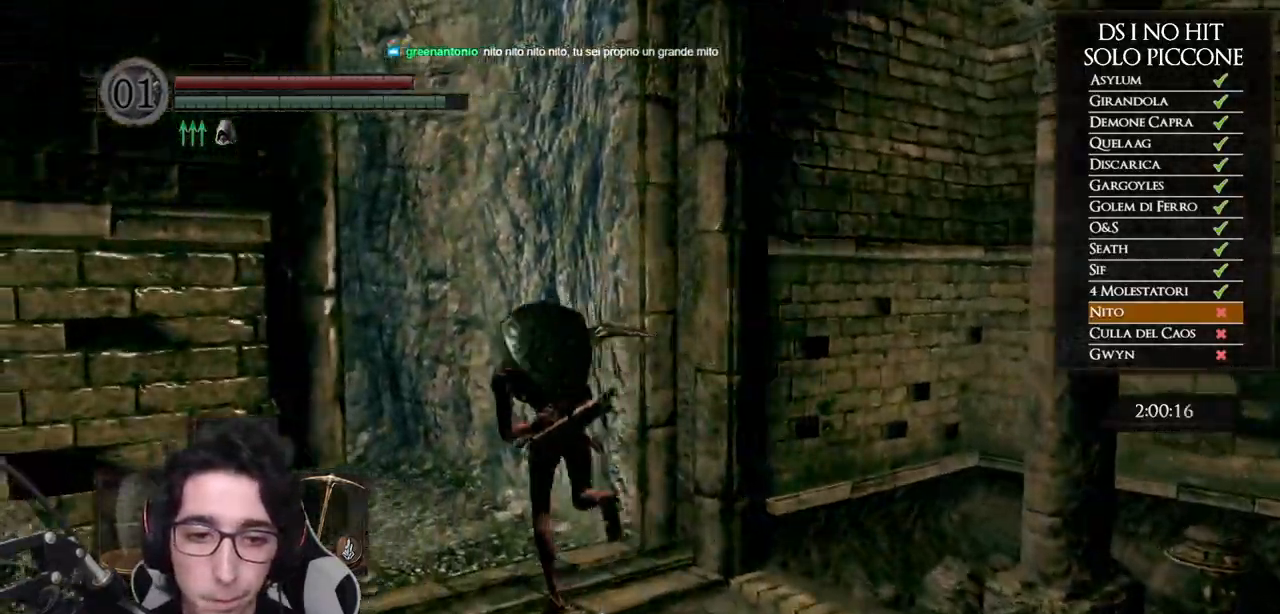
{"buttons": ["B"], "left_stick": "up-left", "right_stick": "center", "events": []}
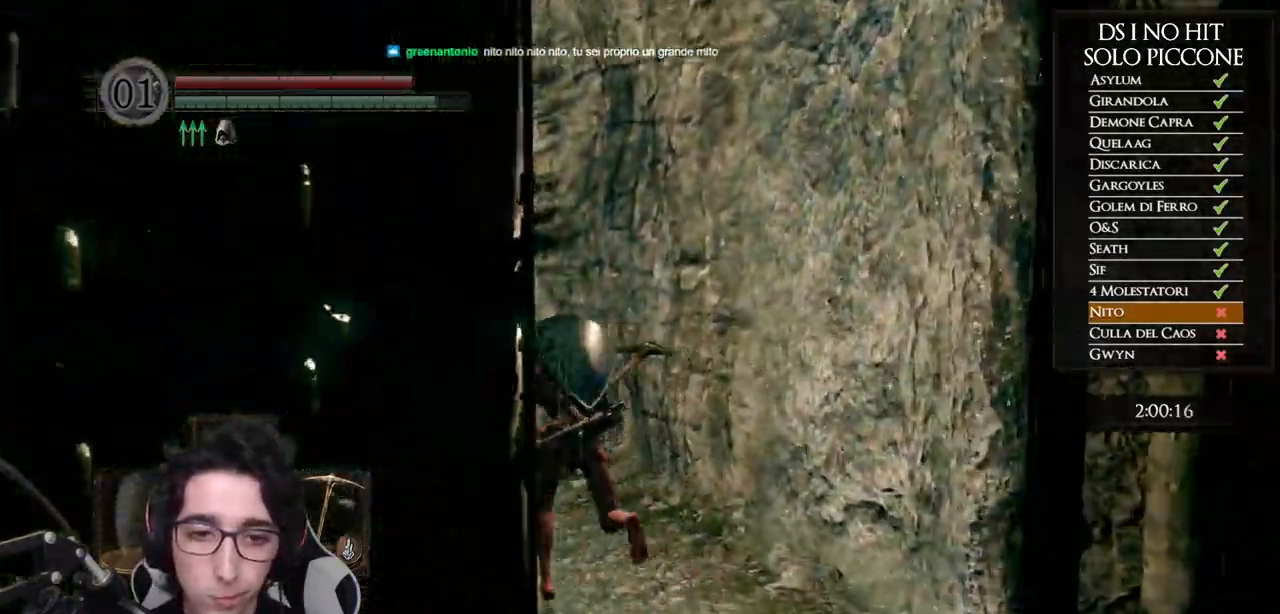
{"buttons": ["B"], "left_stick": "up-left", "right_stick": "center", "events": []}
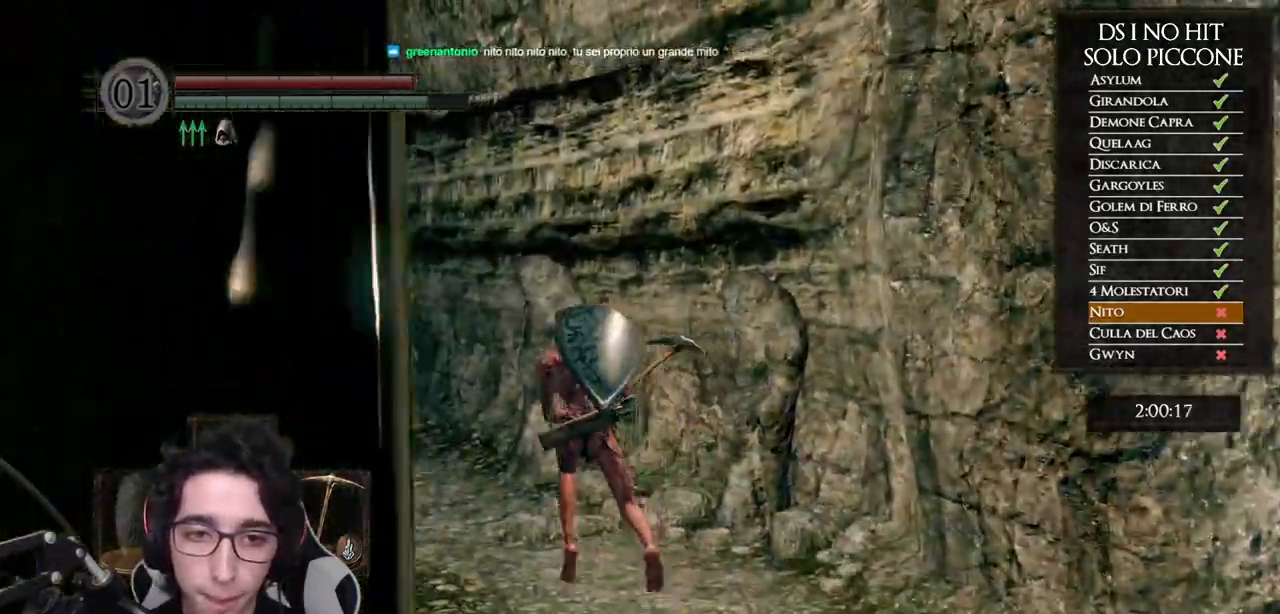
{"buttons": ["B"], "left_stick": "up-left", "right_stick": "center", "events": []}
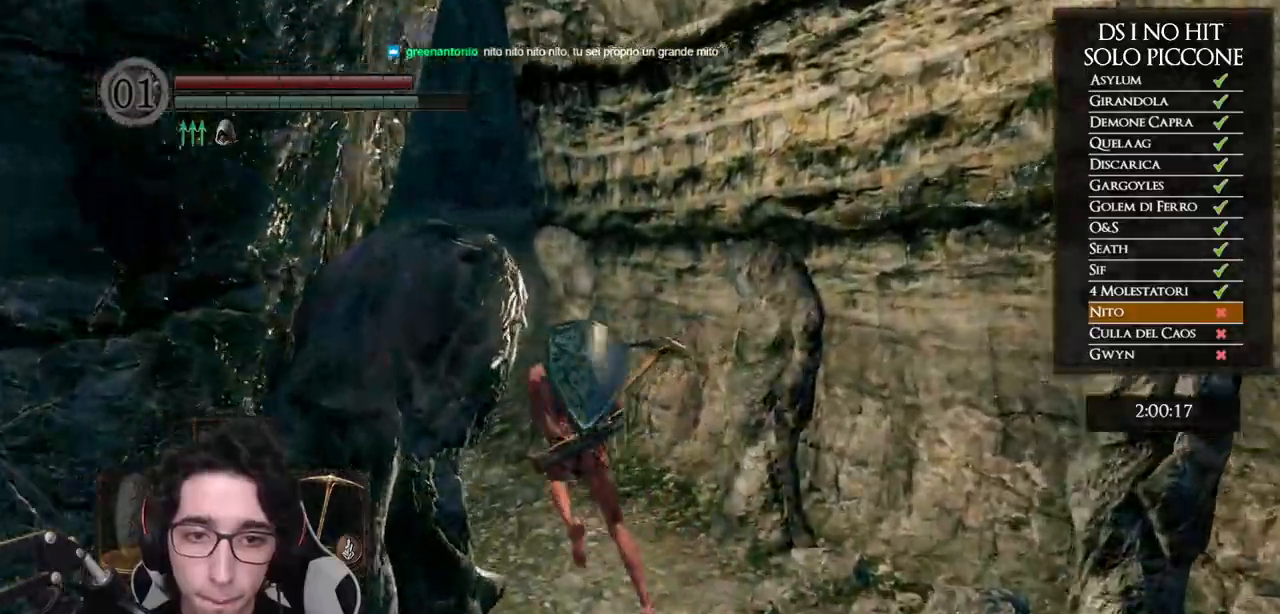
{"buttons": ["B"], "left_stick": "up", "right_stick": "center", "events": [[333, "left_stick", "up"]]}
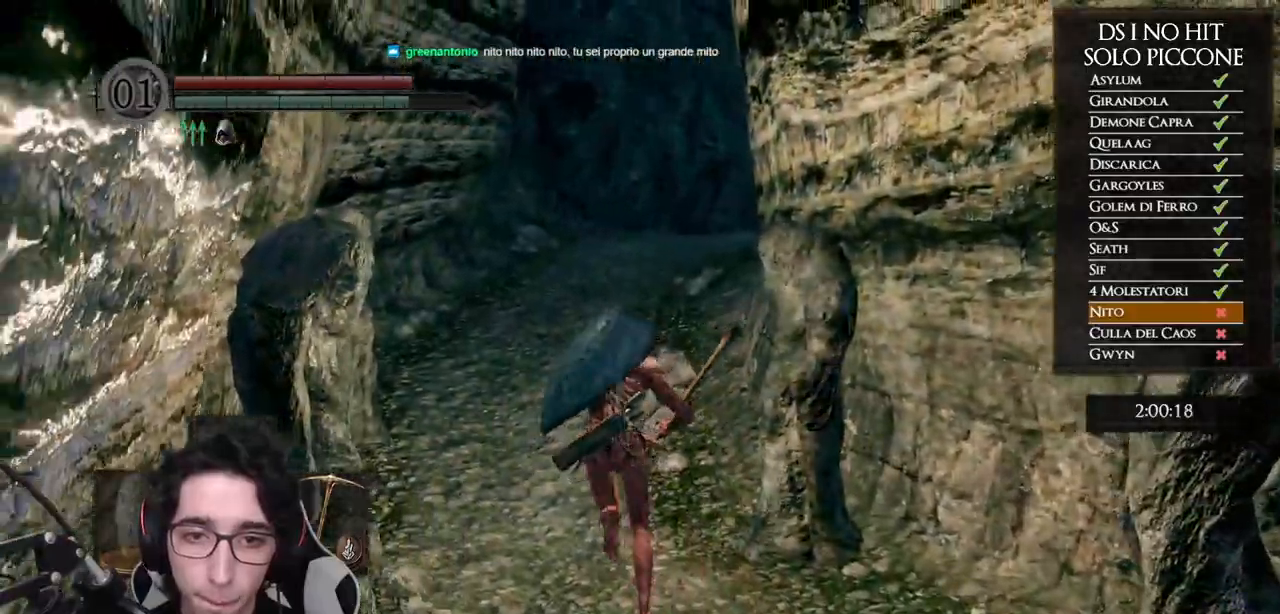
{"buttons": ["B"], "left_stick": "up", "right_stick": "center", "events": []}
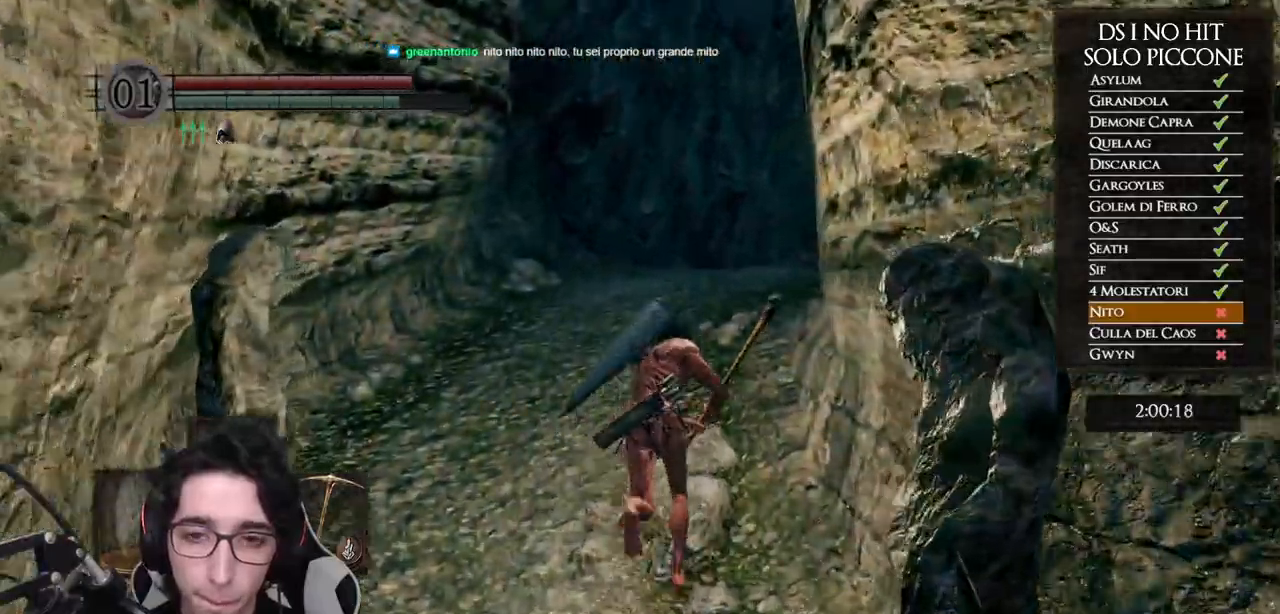
{"buttons": [], "left_stick": "up", "right_stick": "center", "events": [[483, "B", "up"]]}
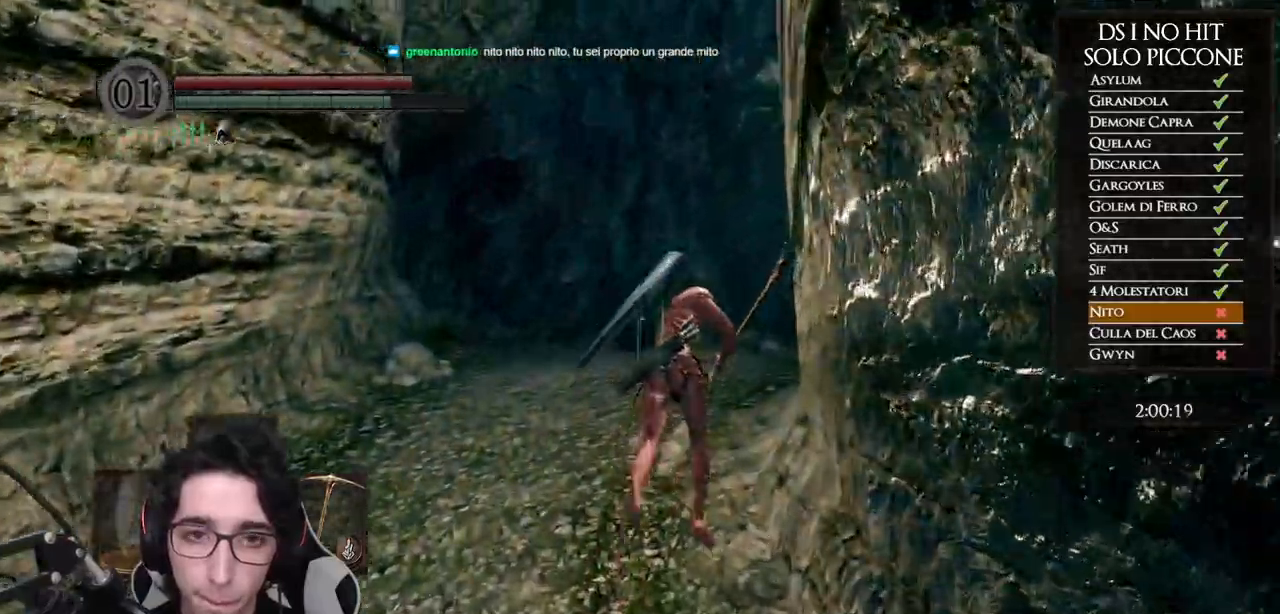
{"buttons": ["DPAD_LEFT"], "left_stick": "center", "right_stick": "center", "events": [[100, "right_stick", "down"], [317, "left_stick", "center"], [350, "right_stick", "center"], [450, "DPAD_LEFT", "down"]]}
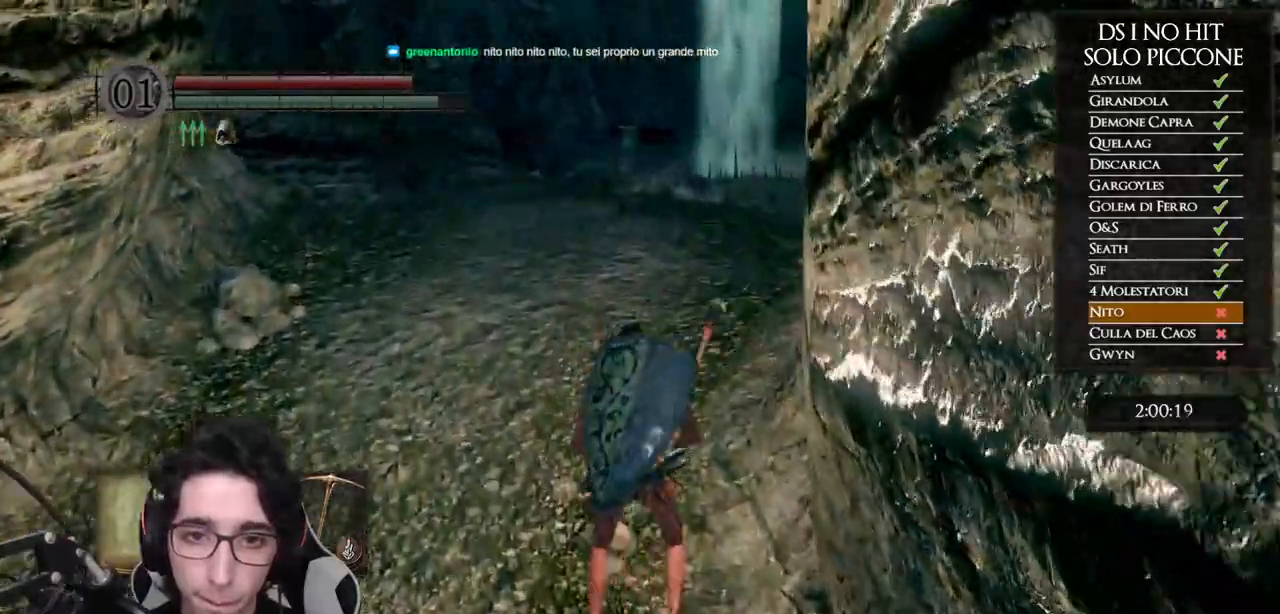
{"buttons": ["B"], "left_stick": "up", "right_stick": "center", "events": [[17, "DPAD_LEFT", "up"], [133, "left_stick", "up-left"], [200, "left_stick", "up"], [333, "L1", "down"], [450, "B", "down"], [450, "L1", "up"]]}